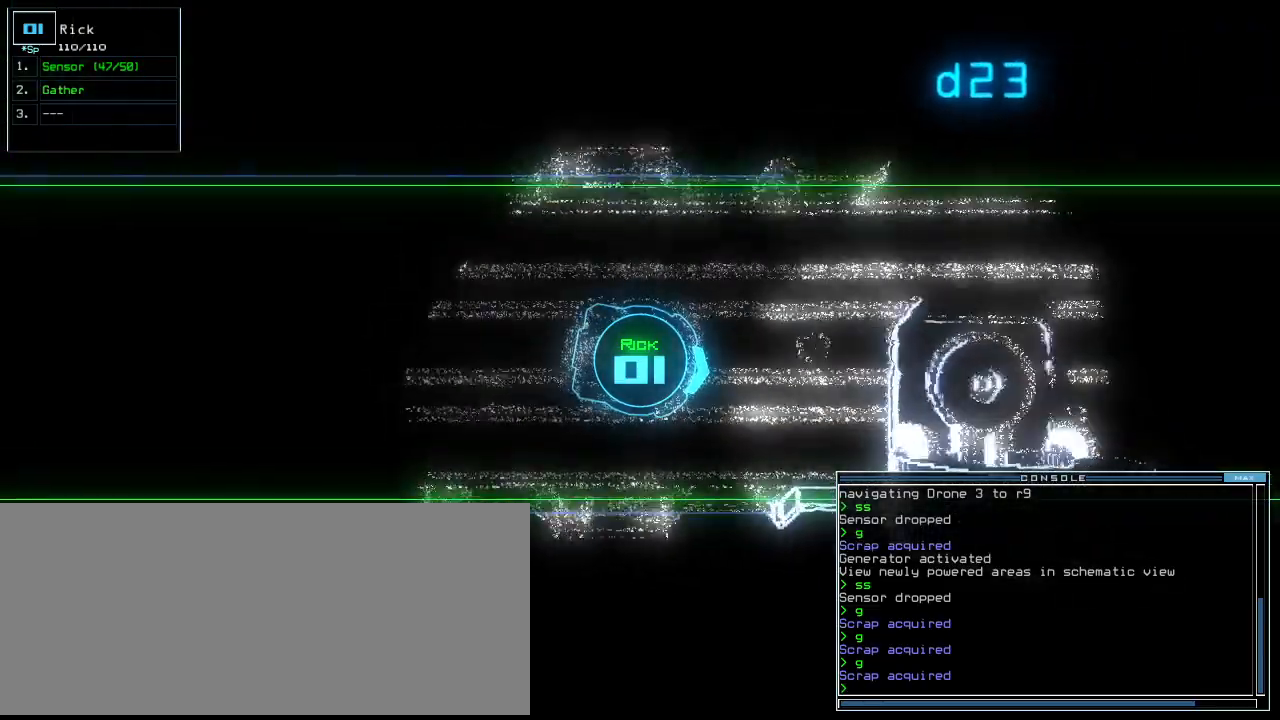
Gameplay with keyboard; each line is a JSON object with the keys held at the frame after it. "events" lists presses ("down") and releases ("up") of ".", "0", "1", "2", "3", "4", "5", "6", "7", "8", "9", "a", "b", "backspace", "c", "caps_lock", "comma", "ctrl_l", "ctrl_r", "d", "down", "e", "equals", "escape", "f", "f8", "g", "h", "i", "j", "k", "l", "left", "m", "minus", "n", "o", "p", "q", "quote", "r", "return", "right", "s", "semicolon", "shift_l", "shift_r", "space", "t", "tab", "tilde", "u", "up", "v", "w", "x", "y" and "z" between this image and that frame as [ms after this image, input, new state], when the widget could be followed in between. No other keys are recorded. Mouse input is not recorded.
{"keys": ["up"], "events": [[420, "left", "down"], [500, "left", "up"]]}
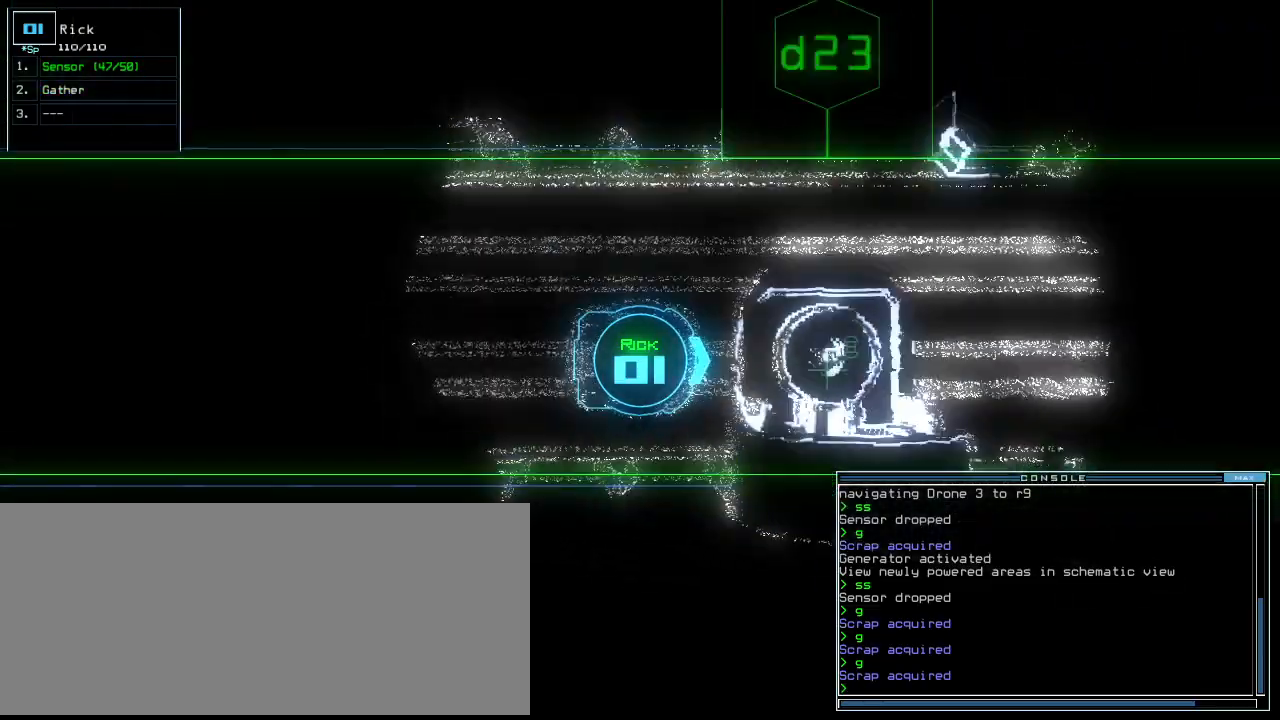
{"keys": [], "events": [[200, "g", "down"], [240, "up", "up"], [280, "g", "up"], [280, "return", "down"], [360, "return", "up"], [420, "space", "down"], [500, "space", "up"]]}
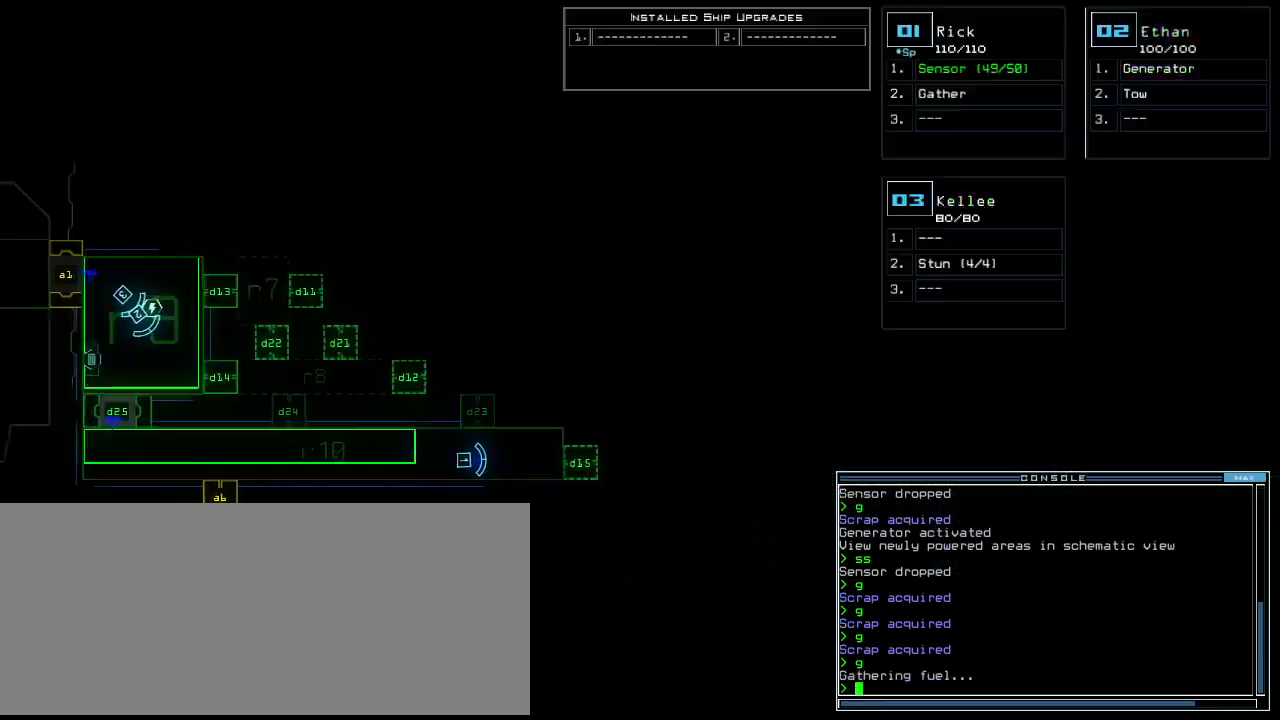
{"keys": [], "events": [[20, "right", "down"], [360, "right", "up"]]}
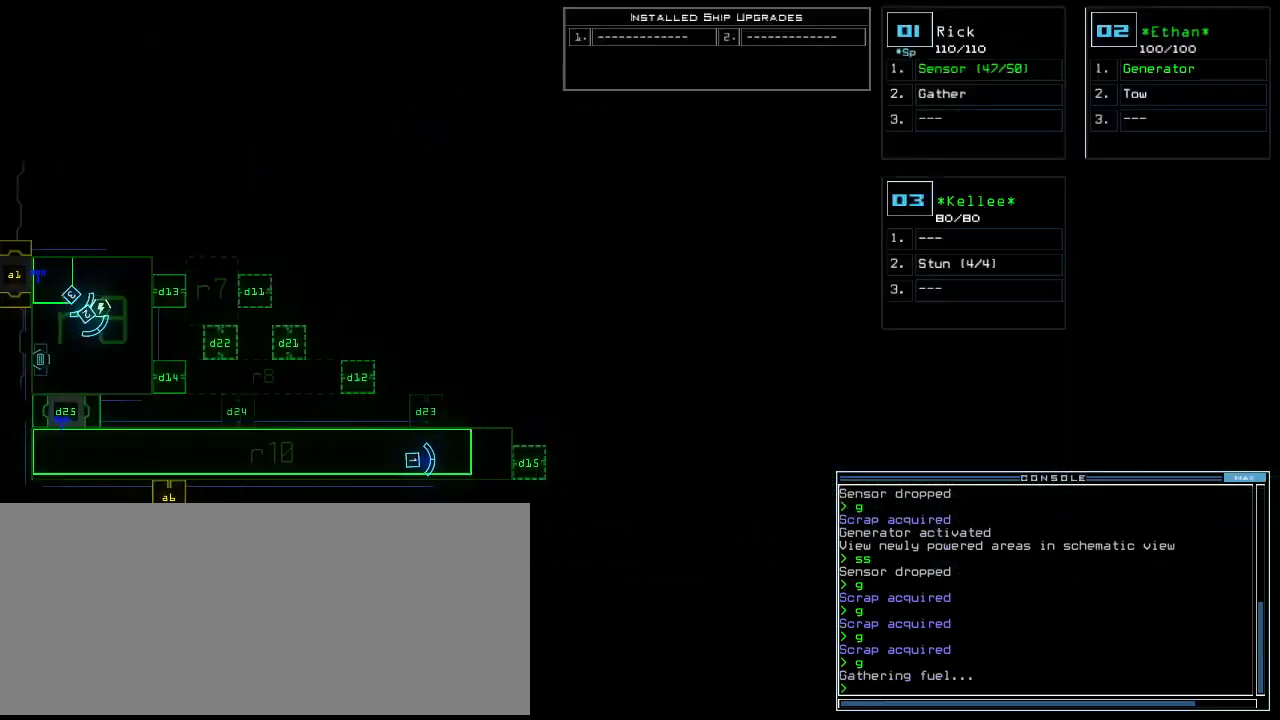
{"keys": [], "events": []}
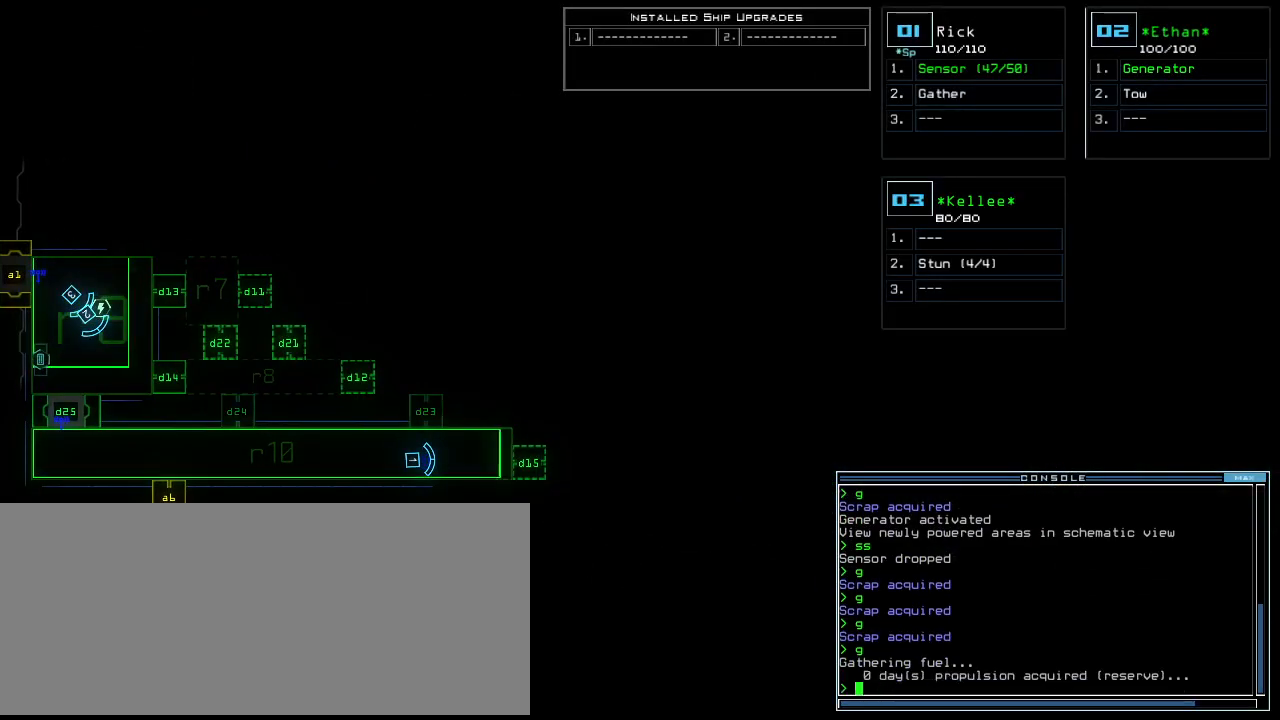
{"keys": ["space"], "events": [[500, "space", "down"]]}
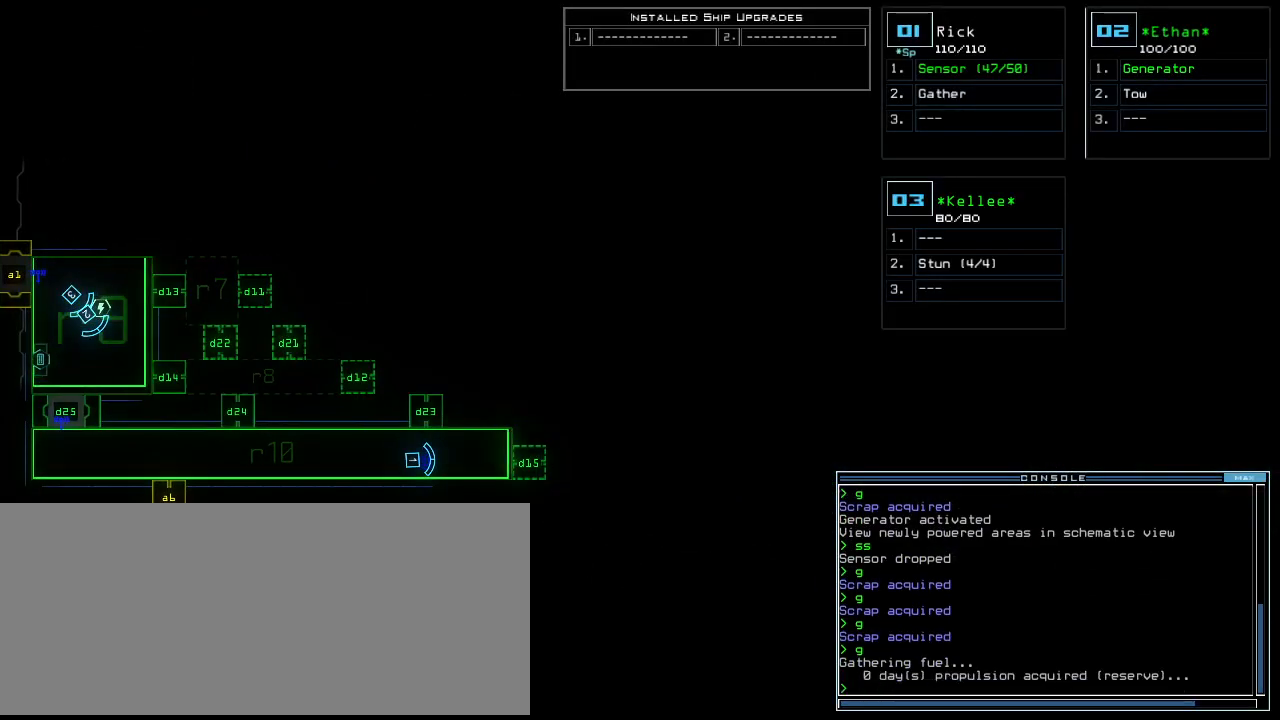
{"keys": ["space"], "events": [[80, "space", "up"], [200, "x", "down"], [260, "x", "up"], [320, "x", "down"], [420, "space", "down"], [420, "x", "up"]]}
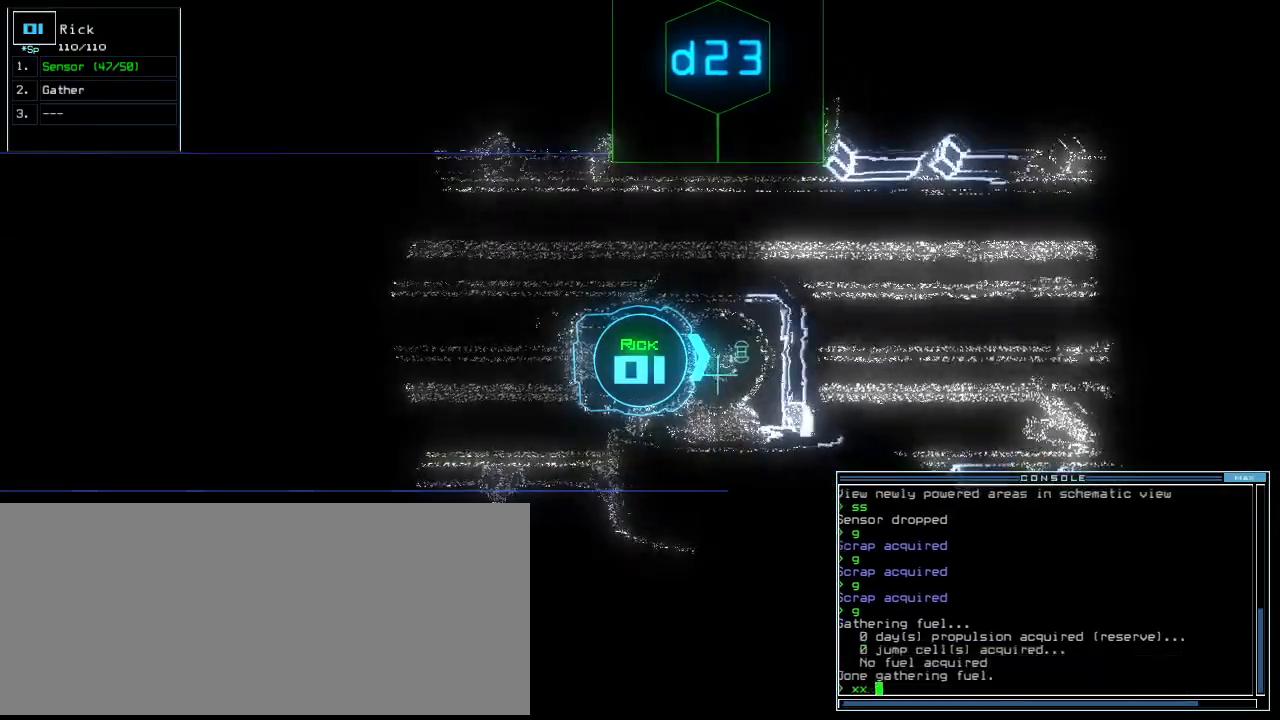
{"keys": [], "events": [[40, "r", "down"], [60, "space", "up"], [140, "r", "up"], [300, "1", "down"], [380, "1", "up"]]}
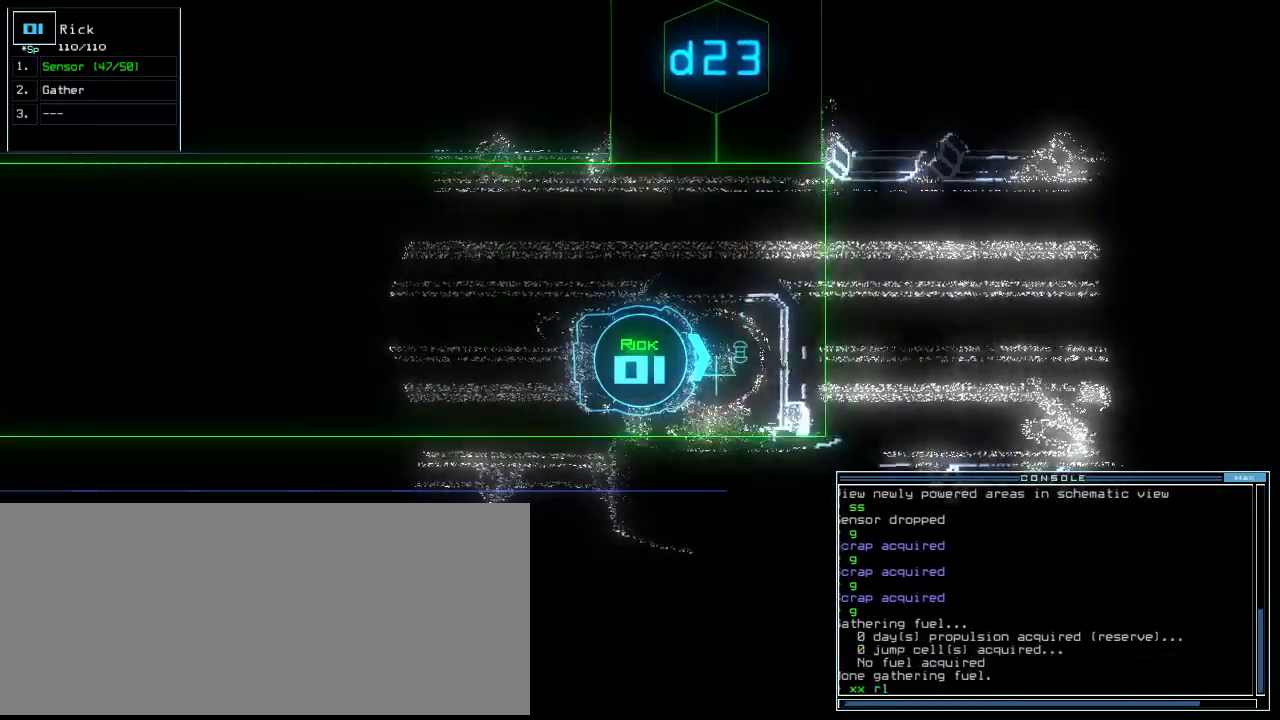
{"keys": [], "events": [[80, "0", "down"], [160, "0", "up"]]}
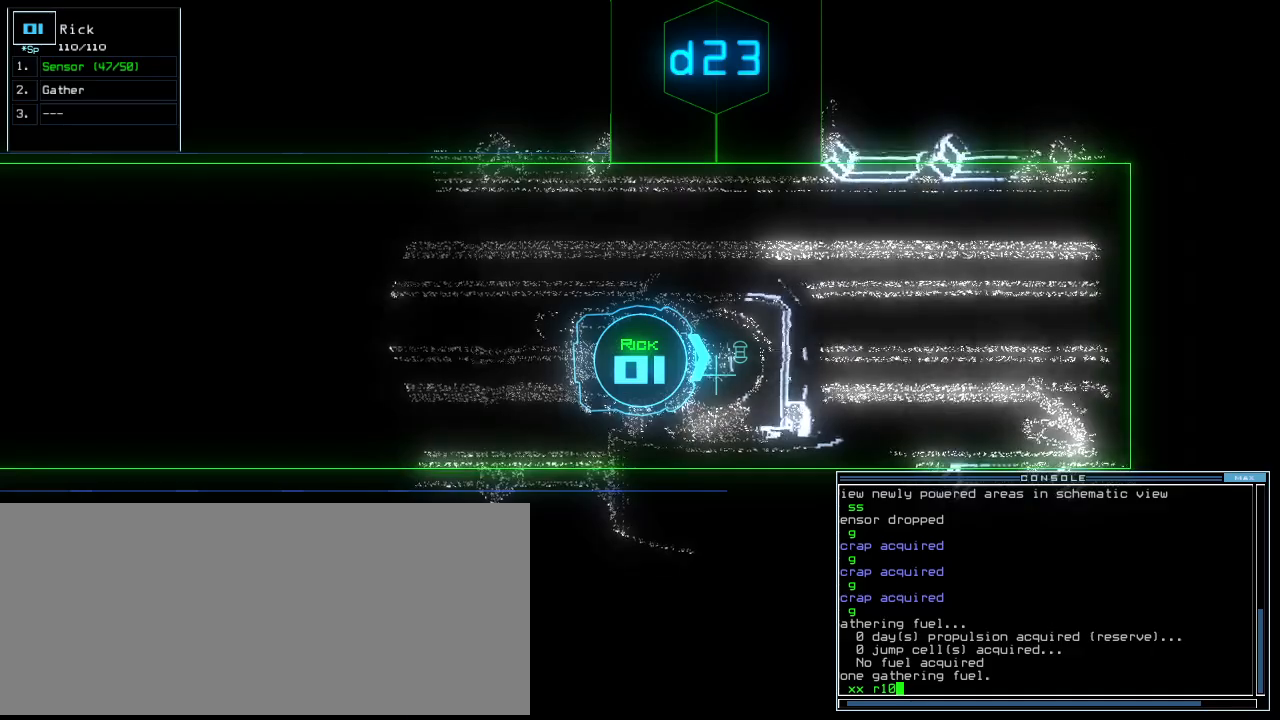
{"keys": [], "events": []}
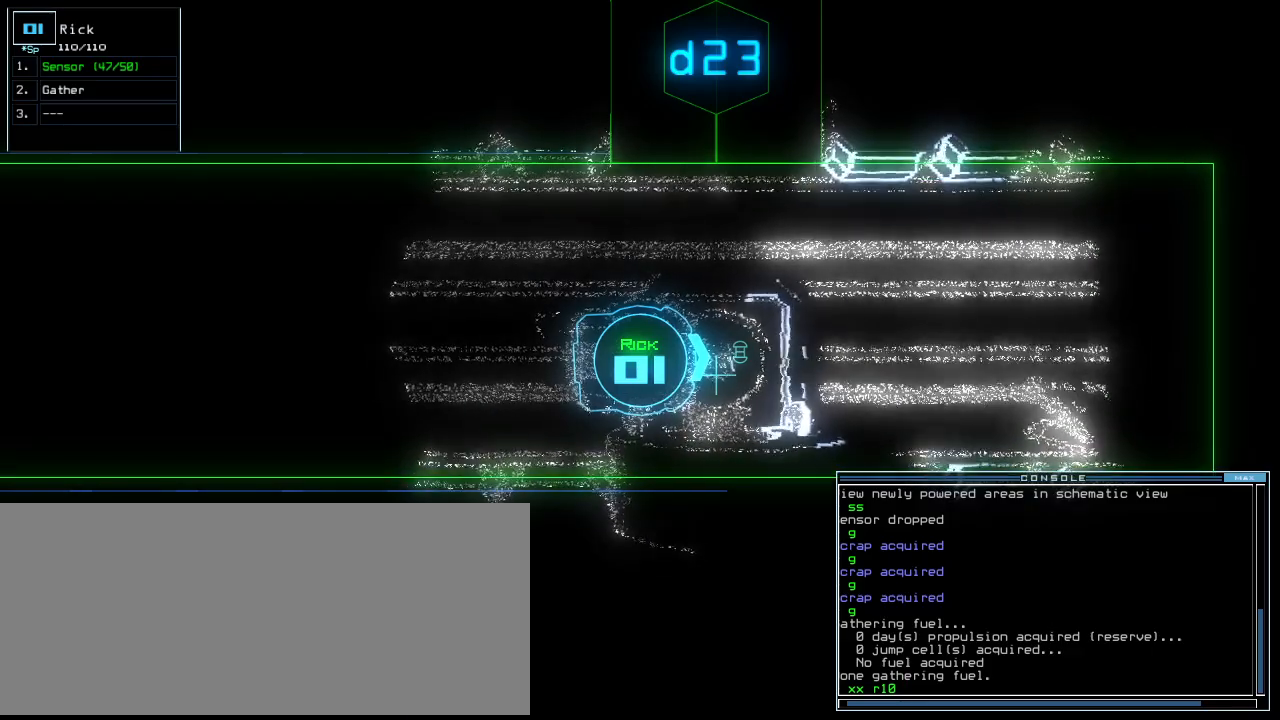
{"keys": [], "events": [[200, "escape", "down"], [280, "escape", "up"], [380, "space", "down"], [460, "space", "up"]]}
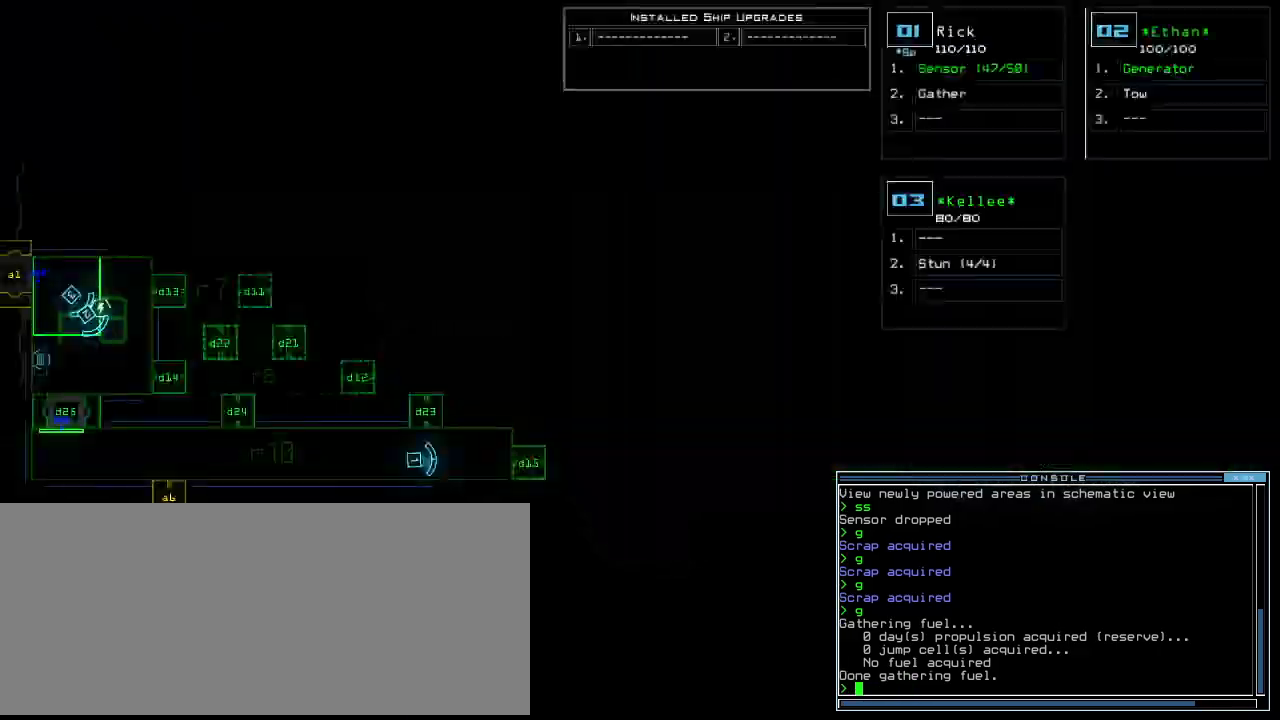
{"keys": [], "events": []}
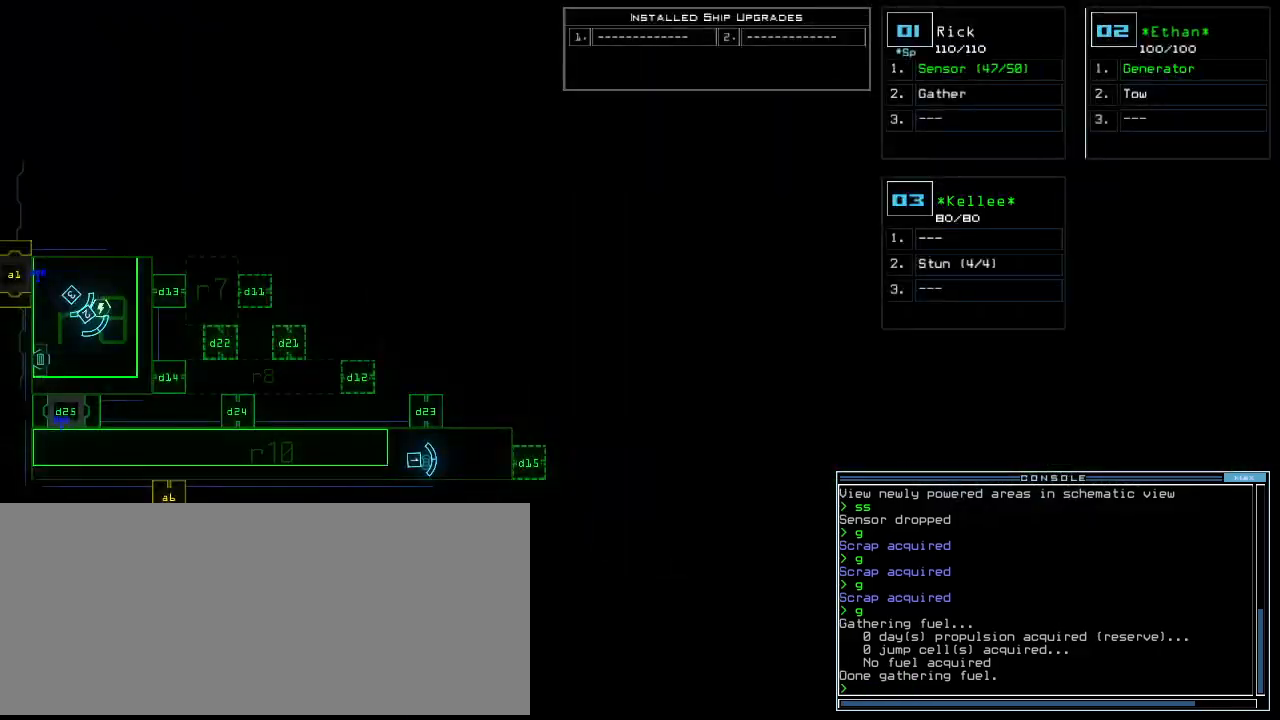
{"keys": ["up"], "events": [[160, "space", "down"], [160, "up", "down"], [240, "space", "up"], [280, "left", "down"], [360, "left", "up"]]}
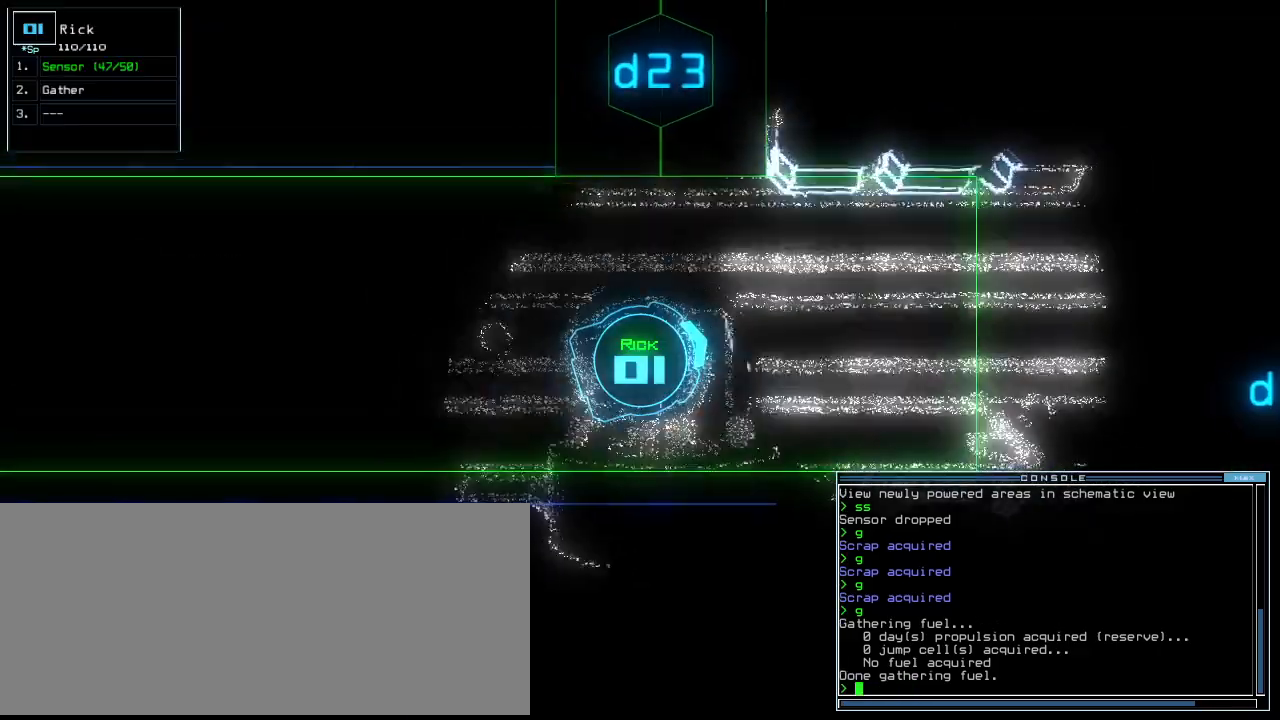
{"keys": ["r"], "events": [[60, "x", "down"], [100, "x", "up"], [180, "x", "down"], [260, "x", "up"], [280, "space", "down"], [380, "space", "up"], [400, "up", "up"], [420, "r", "down"]]}